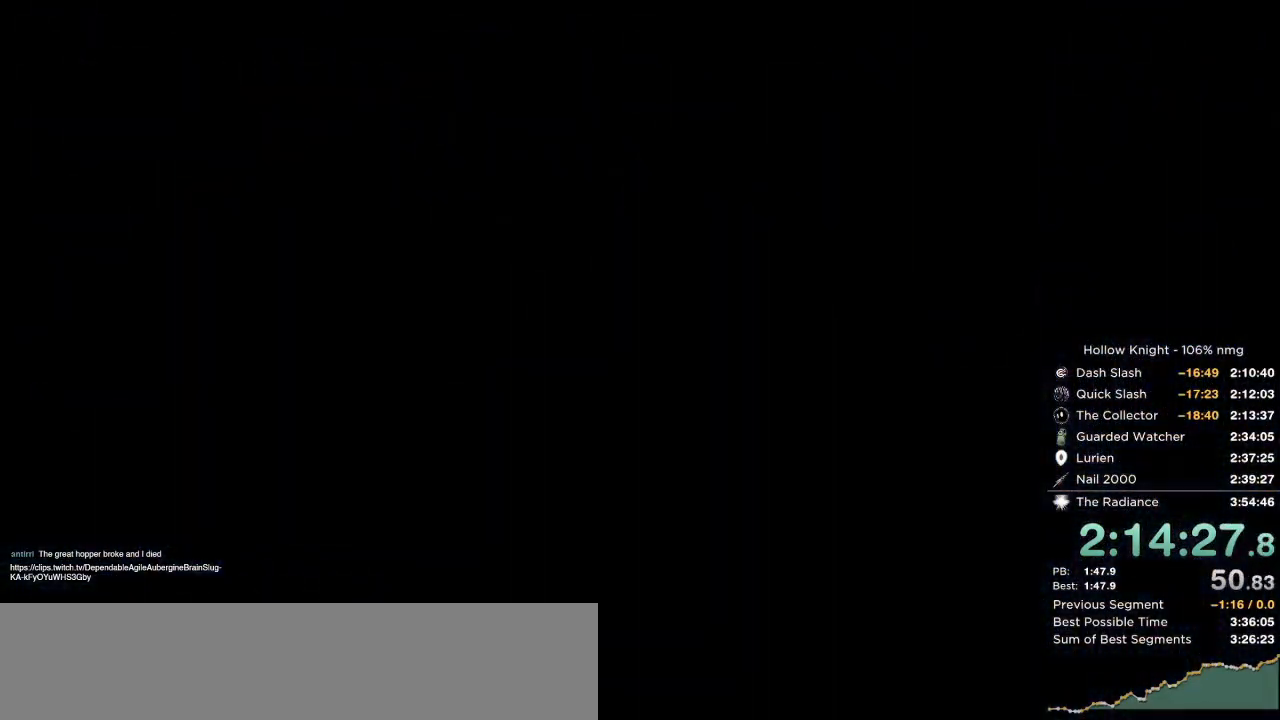
Gameplay with keyboard; each line is a JSON object with the keys held at the frame after it. "events" lists presses ("down") and releases ("up") of "cast", "cdash", "dash", "dnail", "down", "escape", "focus", "inv", "jump", "left", "nail", "return", "right" and "up" between this image and that frame as [ms after this image, input, new state], when the widget could be followed in between. No other keys are recorded. Mouse input is not recorded. Key names are as the overlay labels them; some are game actions (e.g. jump) rather than physical keys.
{"keys": ["right"], "events": [[50, "right", "down"], [83, "nail", "down"], [100, "jump", "down"], [150, "nail", "up"], [150, "right", "up"], [183, "jump", "up"], [433, "right", "down"]]}
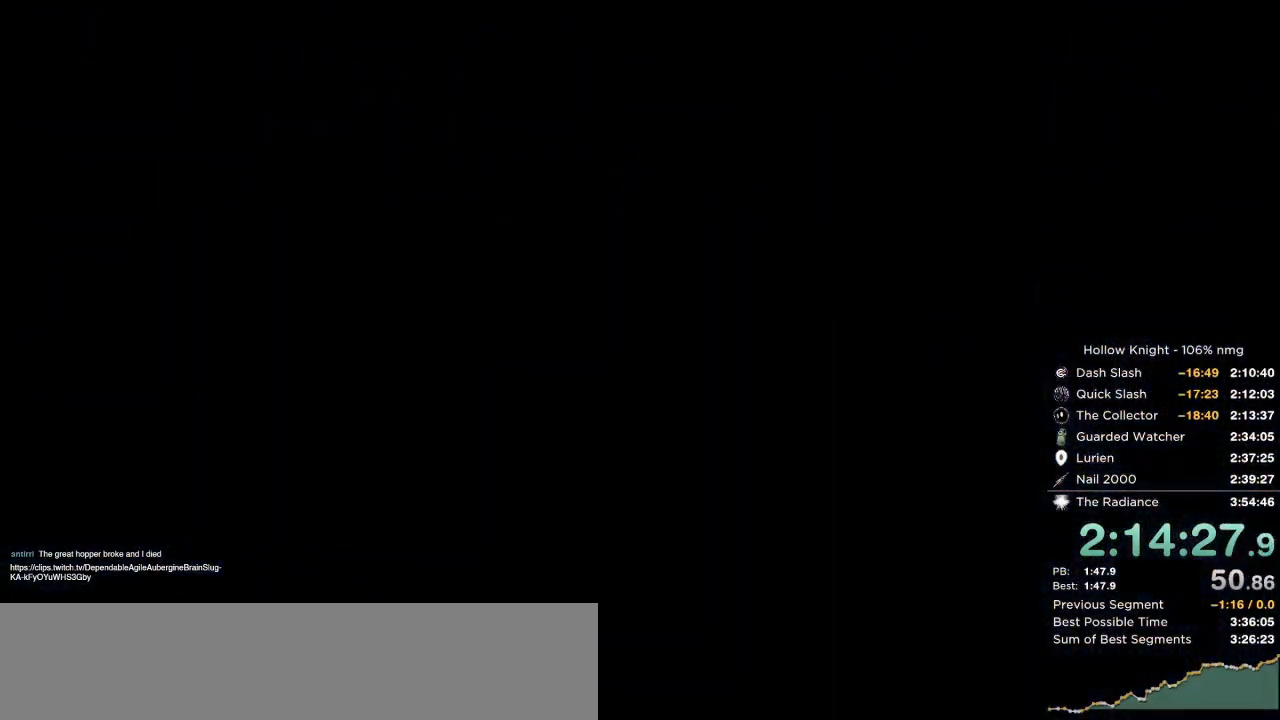
{"keys": ["right"], "events": [[33, "right", "up"], [467, "right", "down"]]}
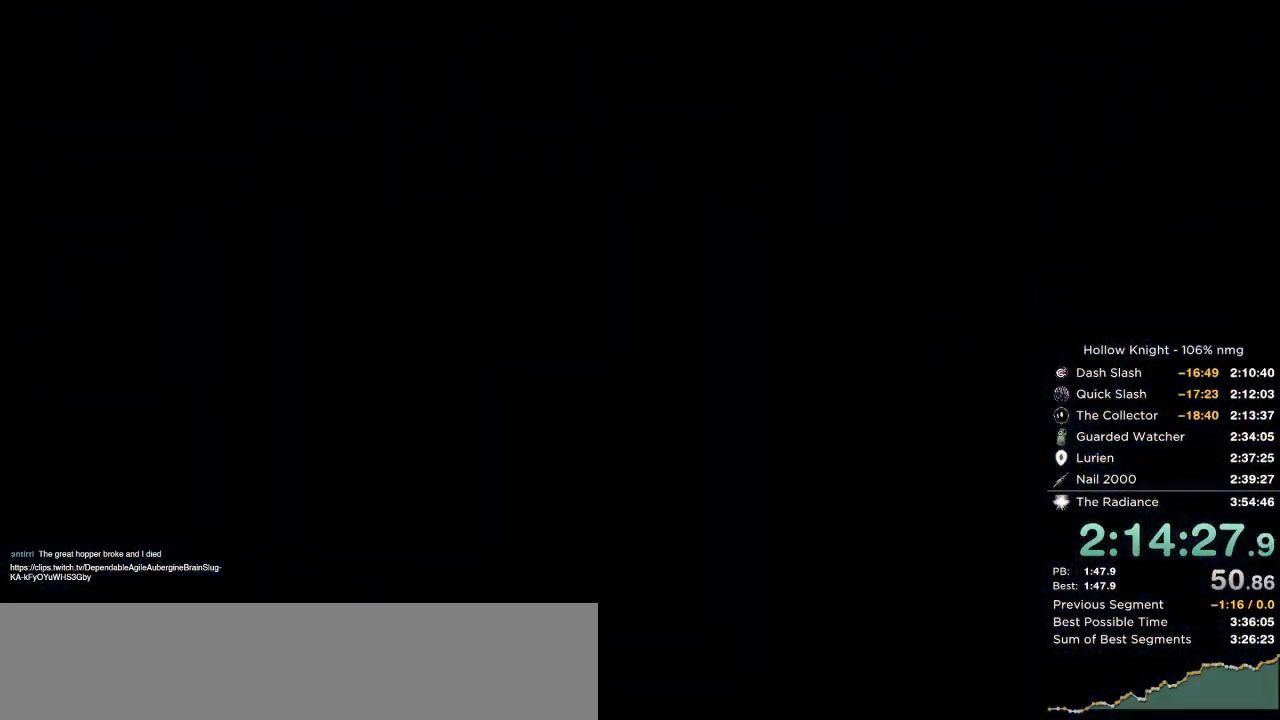
{"keys": ["nail", "right"], "events": [[483, "nail", "down"]]}
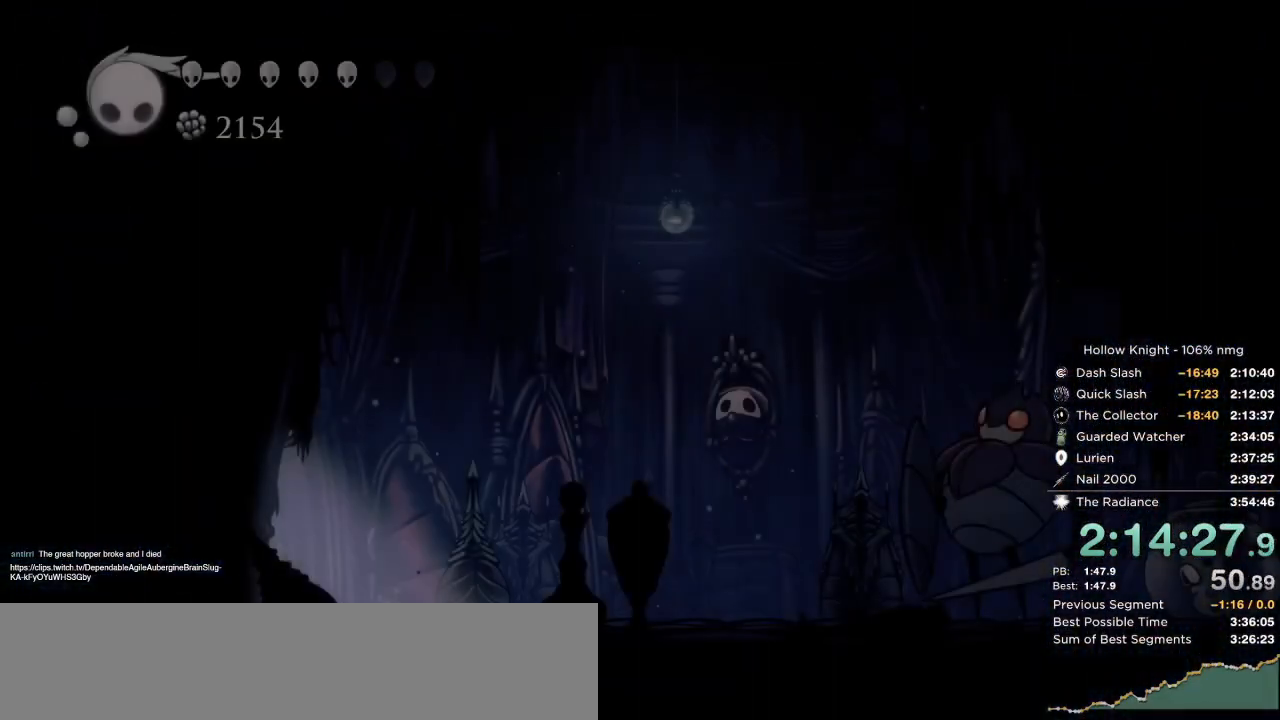
{"keys": ["nail", "right"], "events": []}
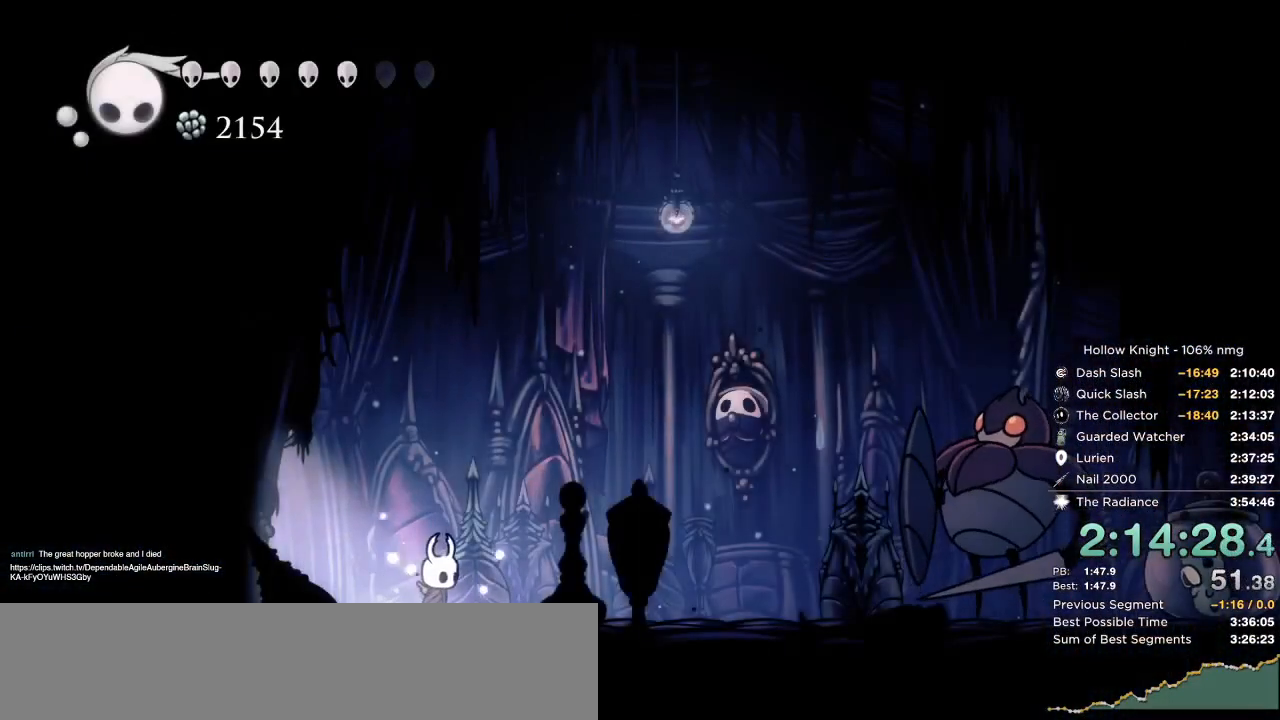
{"keys": ["right"], "events": [[67, "nail", "up"], [117, "dash", "down"], [233, "dash", "up"]]}
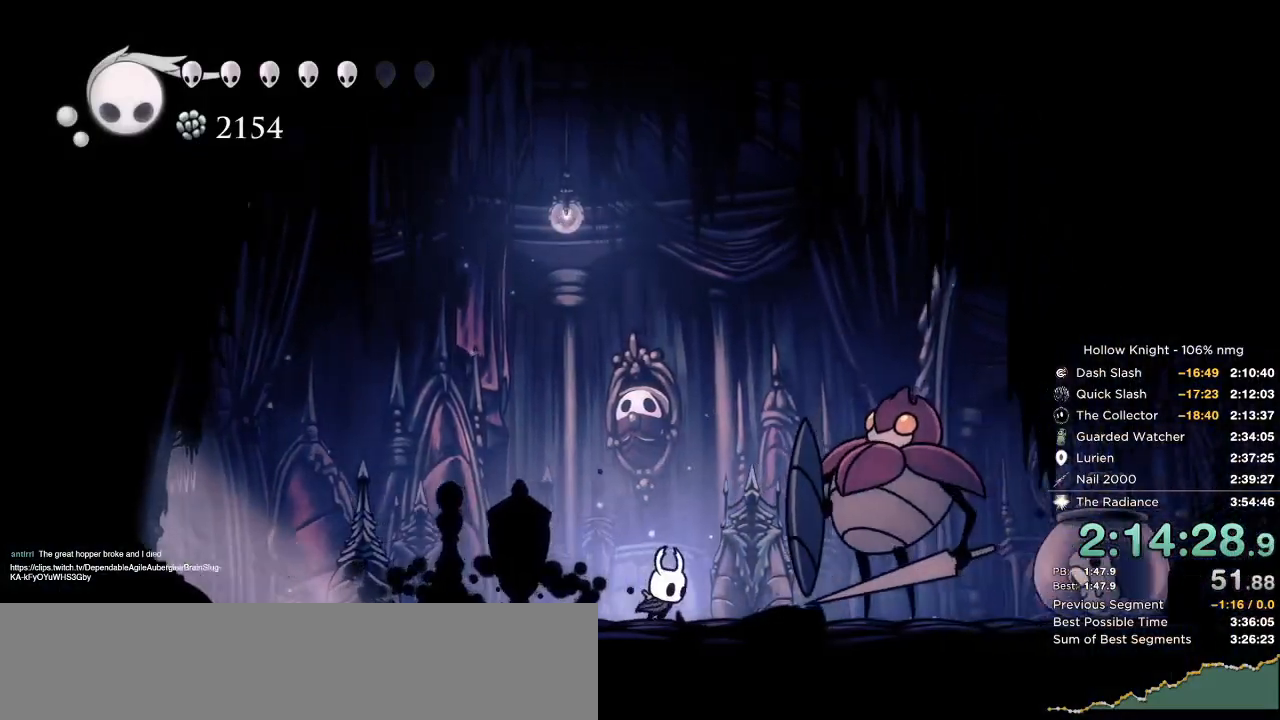
{"keys": ["right"], "events": [[83, "cast", "down"], [217, "cast", "up"]]}
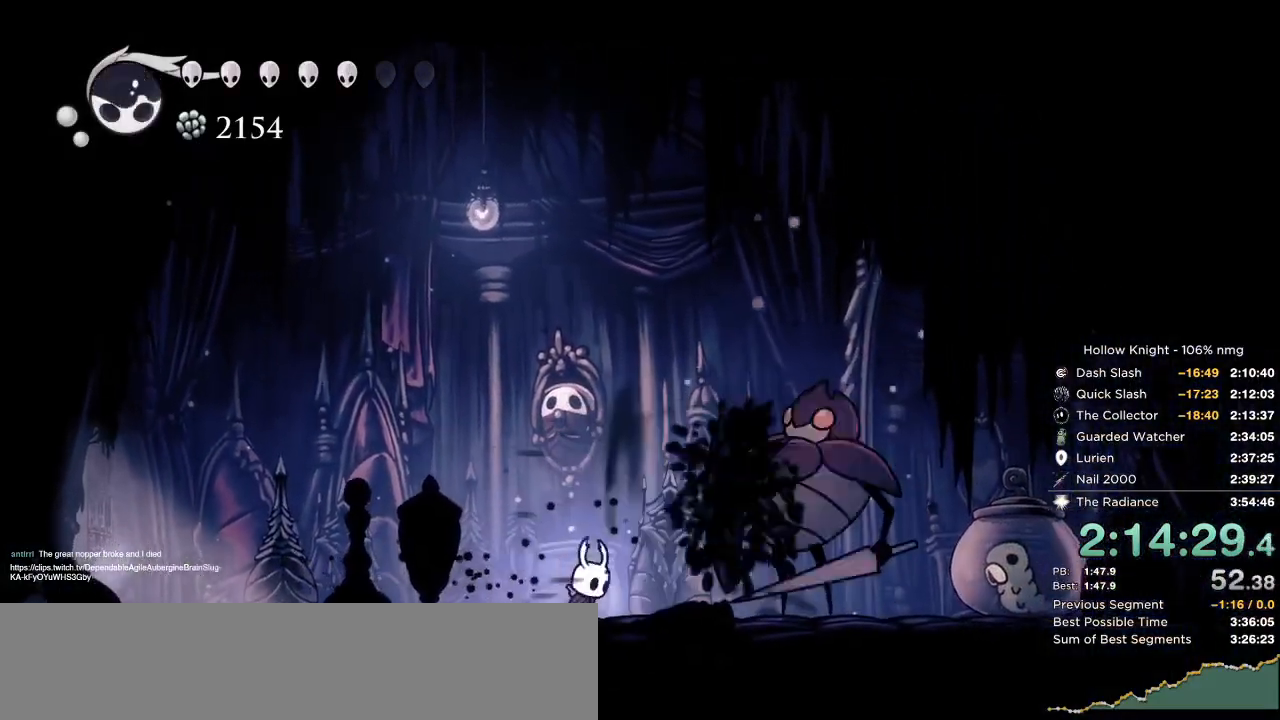
{"keys": ["right"], "events": [[33, "cast", "down"], [133, "cast", "up"]]}
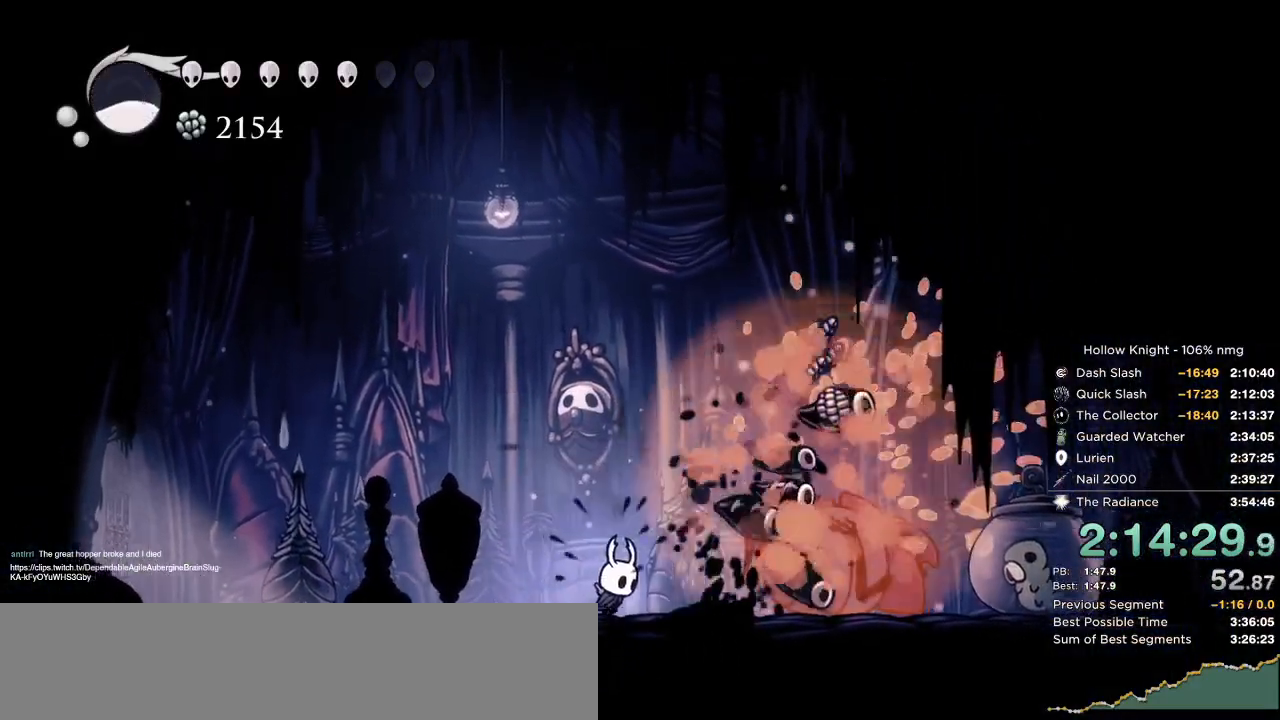
{"keys": ["right"], "events": []}
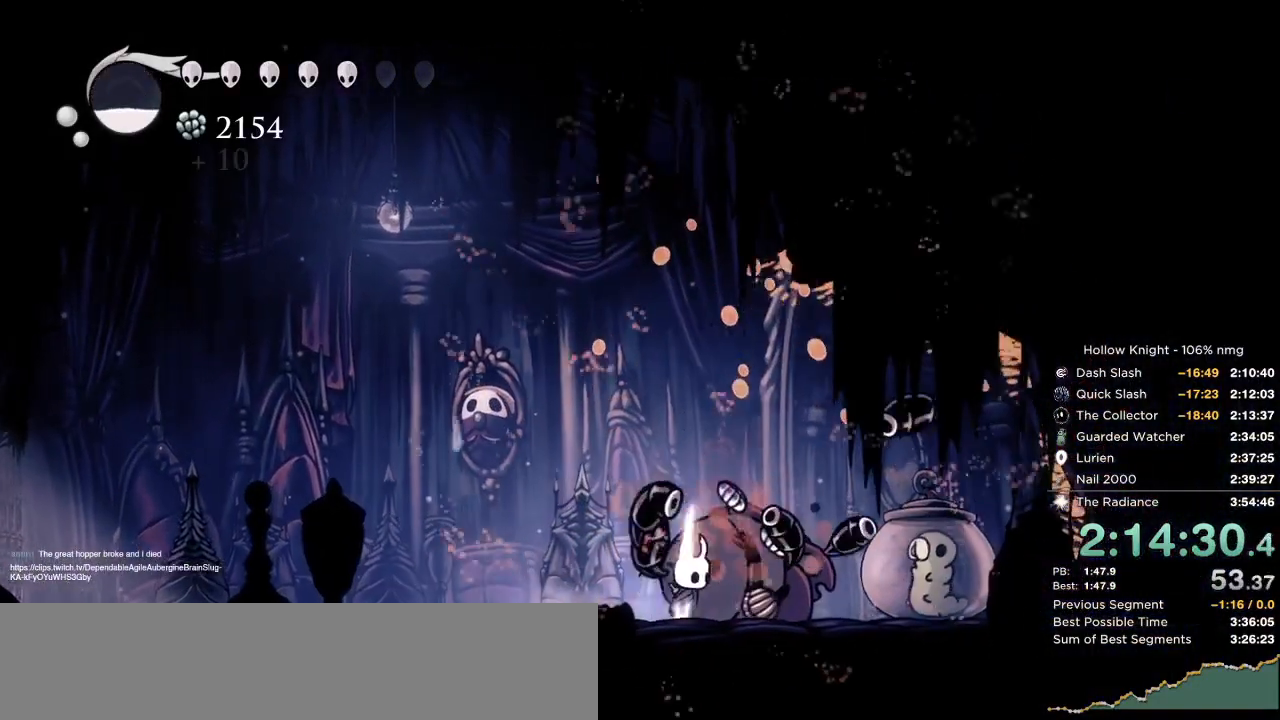
{"keys": ["left"], "events": [[217, "nail", "down"], [333, "nail", "up"], [350, "left", "down"], [350, "right", "up"]]}
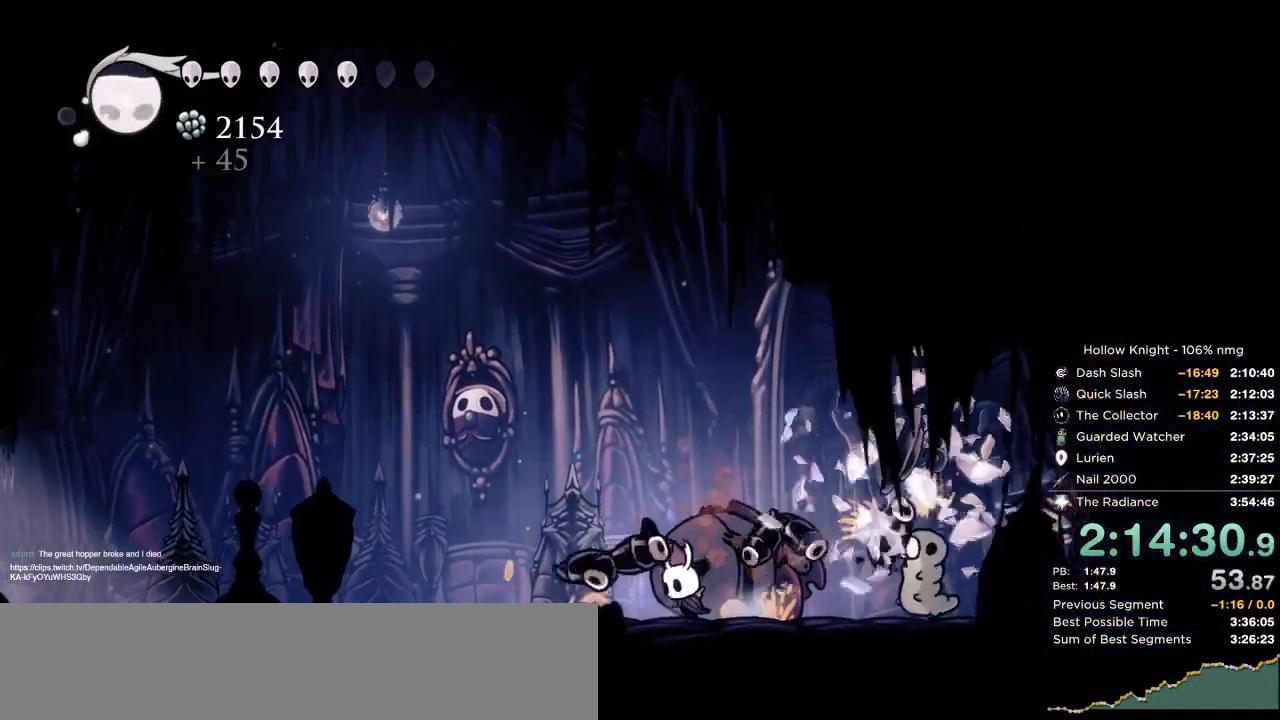
{"keys": ["left"], "events": [[67, "left", "up"], [100, "right", "down"], [467, "left", "down"], [500, "right", "up"]]}
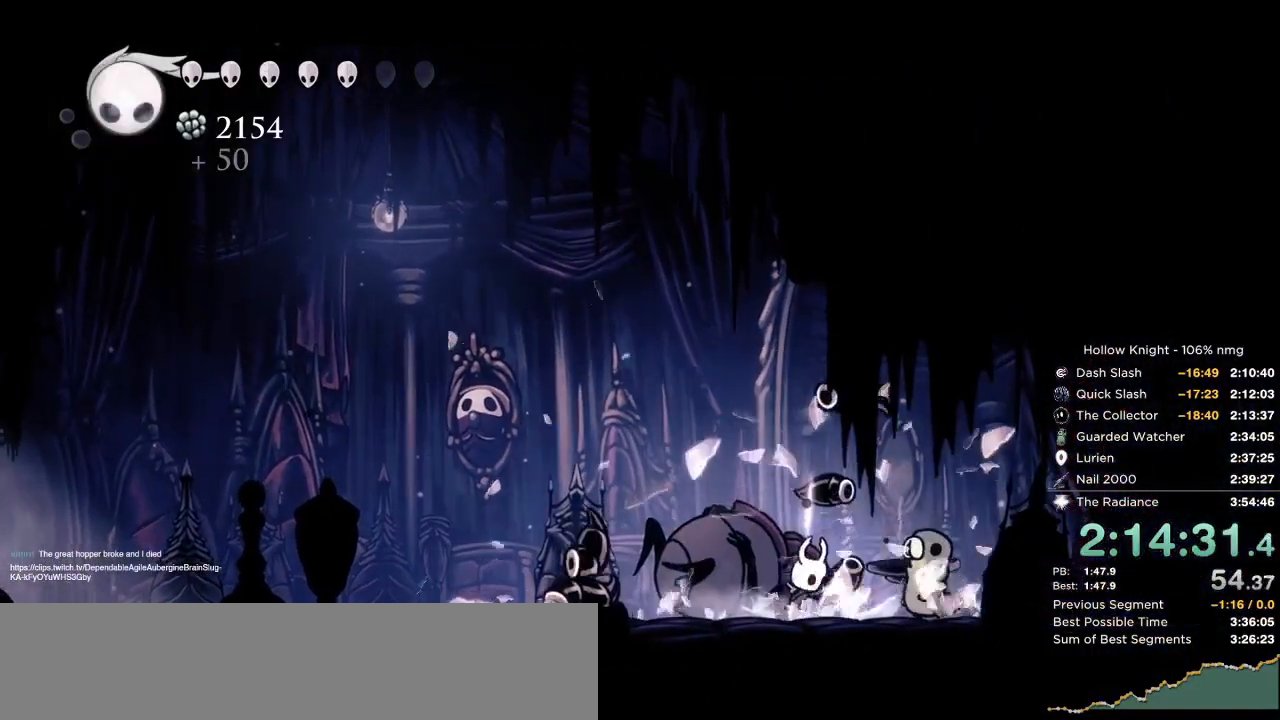
{"keys": ["left"], "events": [[50, "dash", "down"], [117, "dash", "up"]]}
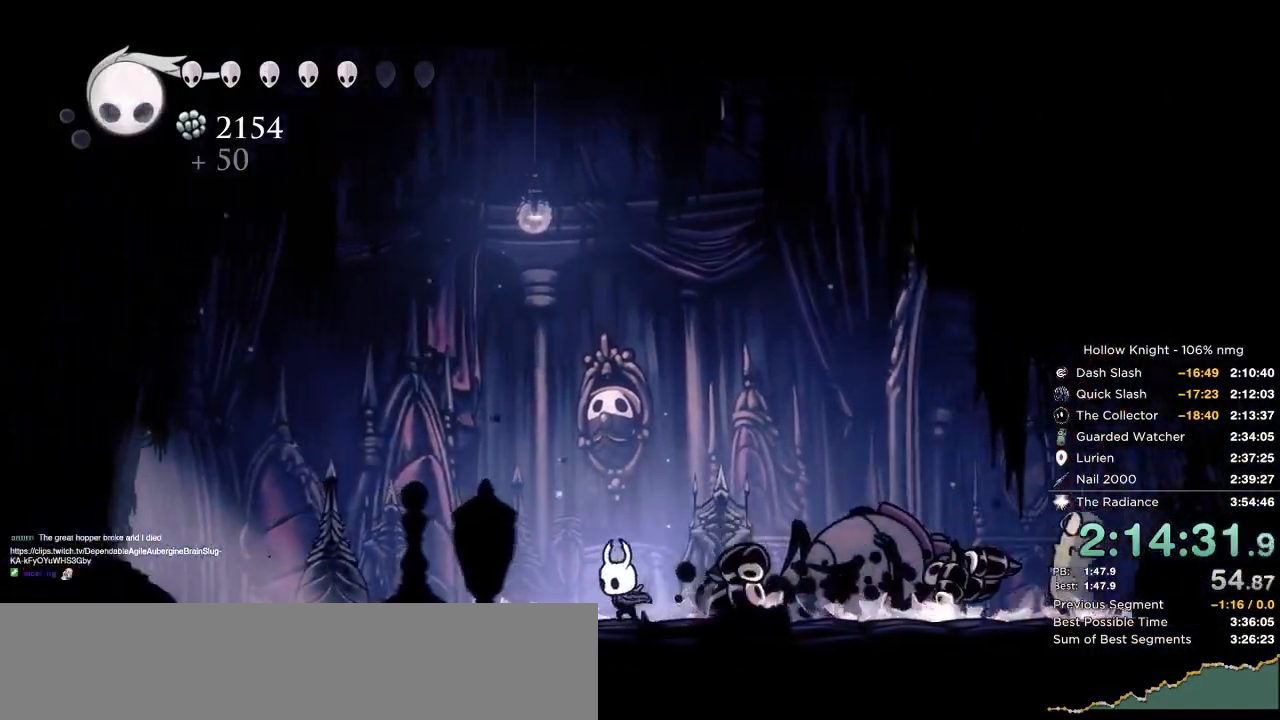
{"keys": ["left"], "events": [[83, "dash", "down"], [167, "dash", "up"], [267, "dash", "down"], [333, "dash", "up"]]}
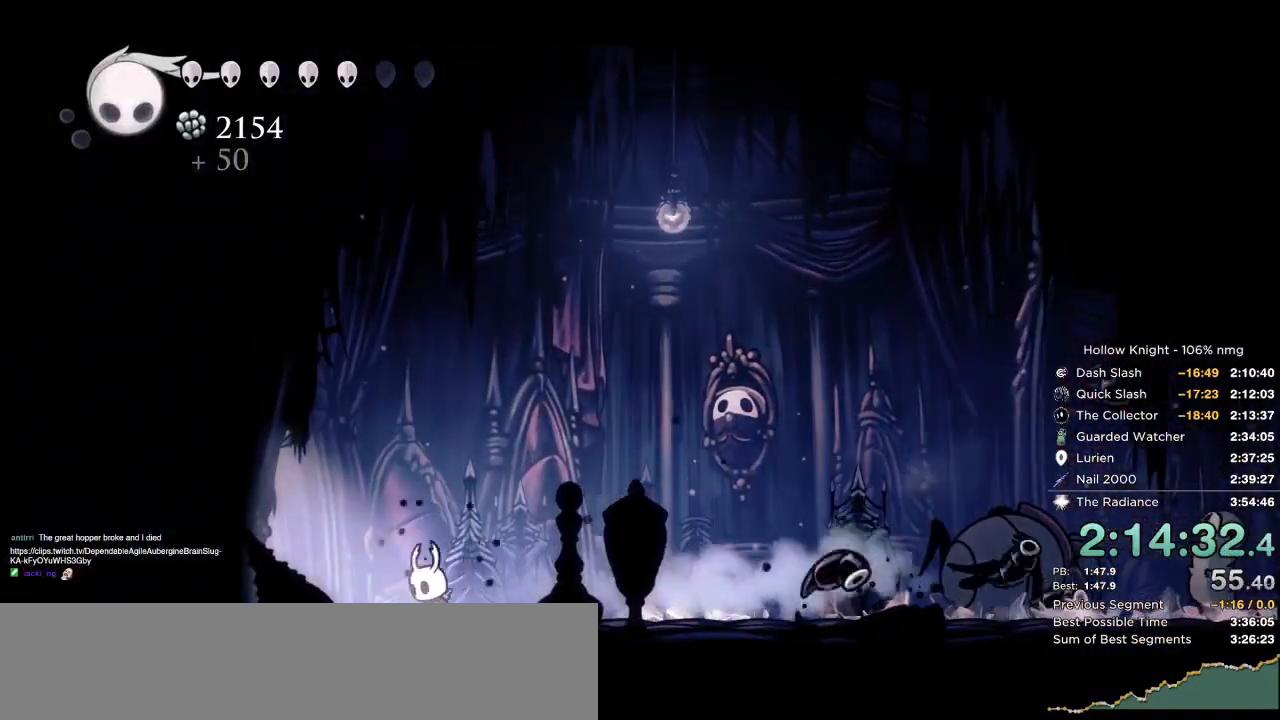
{"keys": ["left"], "events": [[200, "dash", "down"], [317, "dash", "up"]]}
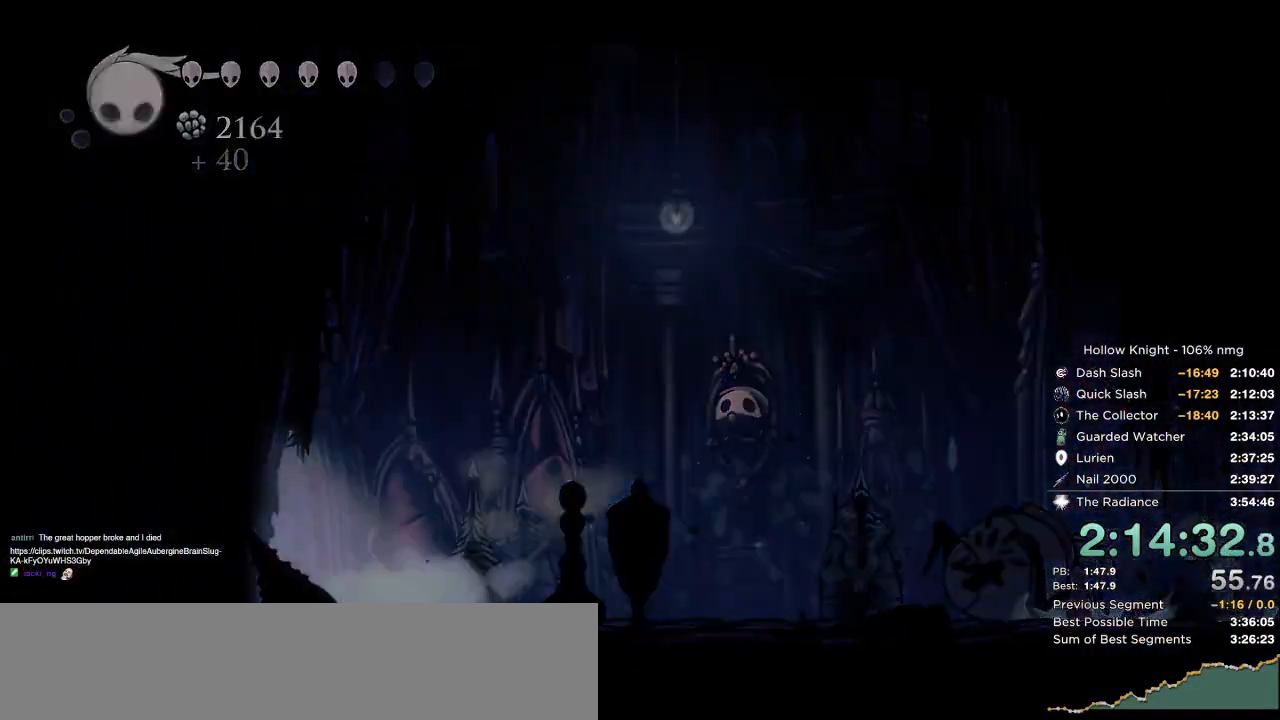
{"keys": ["left", "nail"], "events": [[150, "dash", "down"], [167, "left", "up"], [200, "nail", "down"], [233, "dash", "up"], [283, "left", "down"], [300, "jump", "down"], [367, "dash", "down"], [383, "nail", "up"], [400, "jump", "up"], [467, "dash", "up"], [500, "nail", "down"]]}
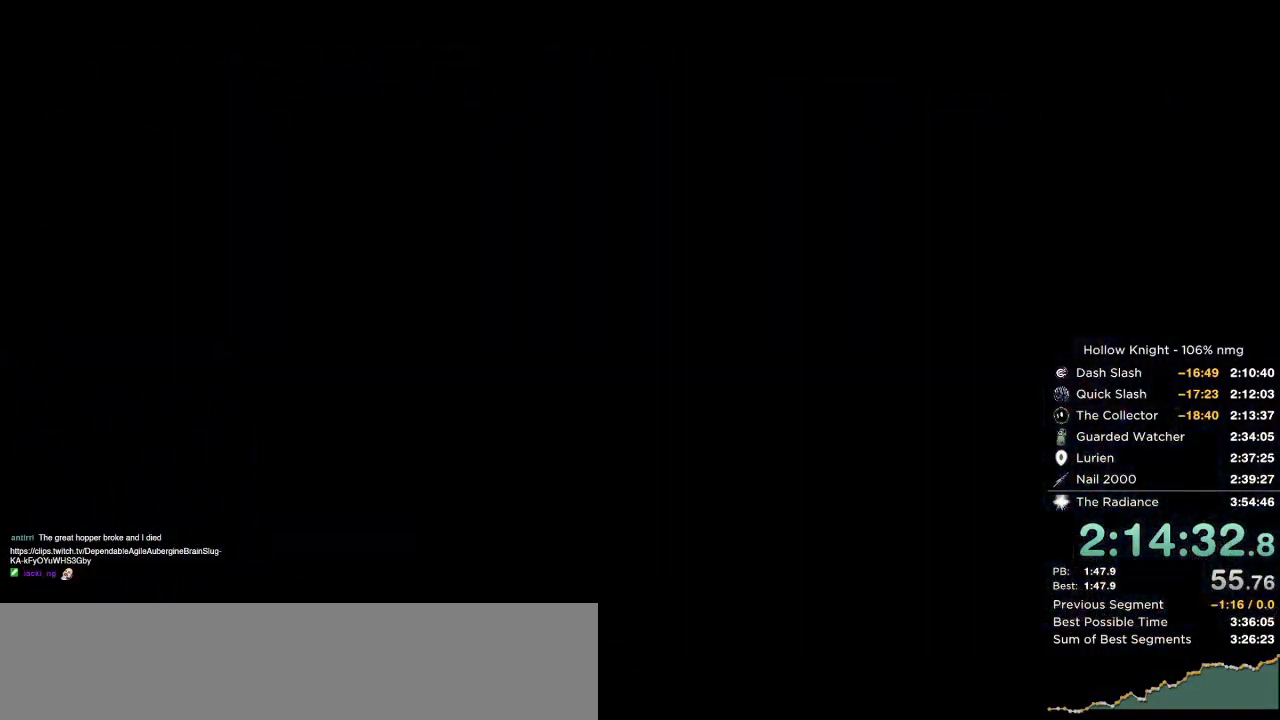
{"keys": ["right"], "events": [[50, "left", "up"], [50, "right", "down"], [150, "dash", "down"], [300, "dash", "up"], [333, "nail", "up"], [400, "dash", "down"], [483, "dash", "up"]]}
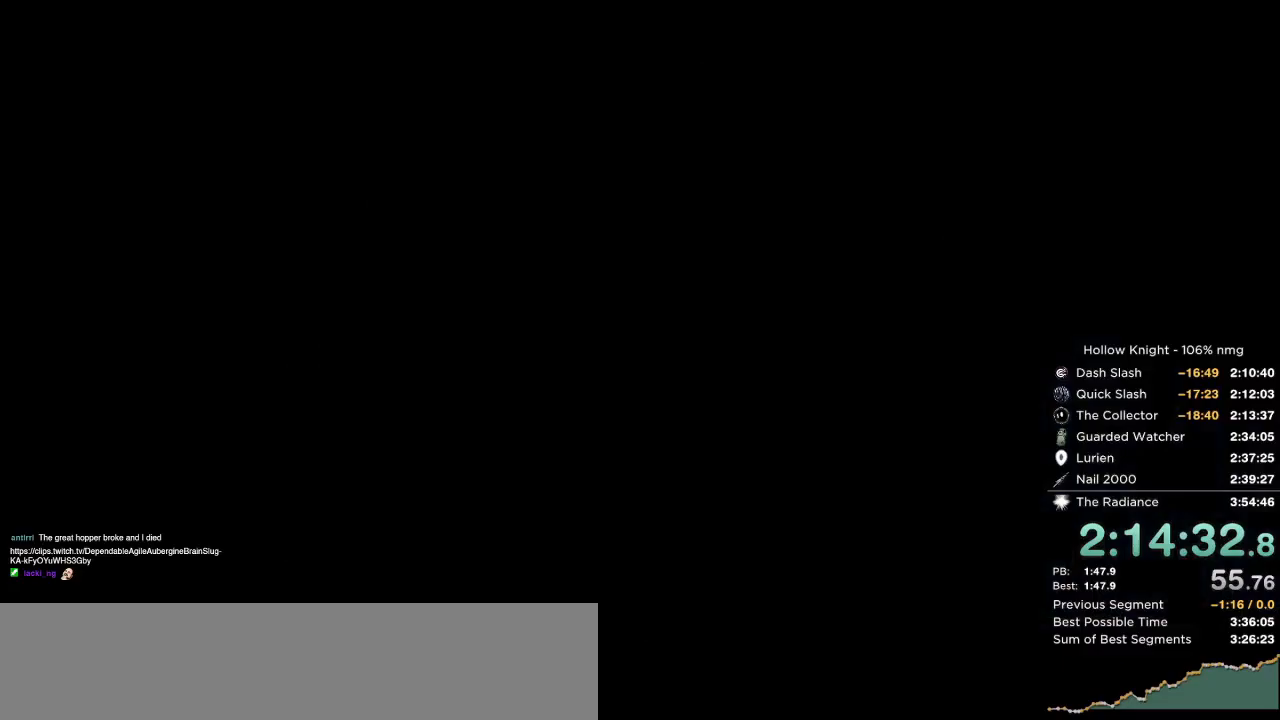
{"keys": ["right"], "events": [[67, "dash", "down"], [133, "dash", "up"], [217, "dash", "down"], [283, "dash", "up"], [383, "dash", "down"], [417, "dash", "up"]]}
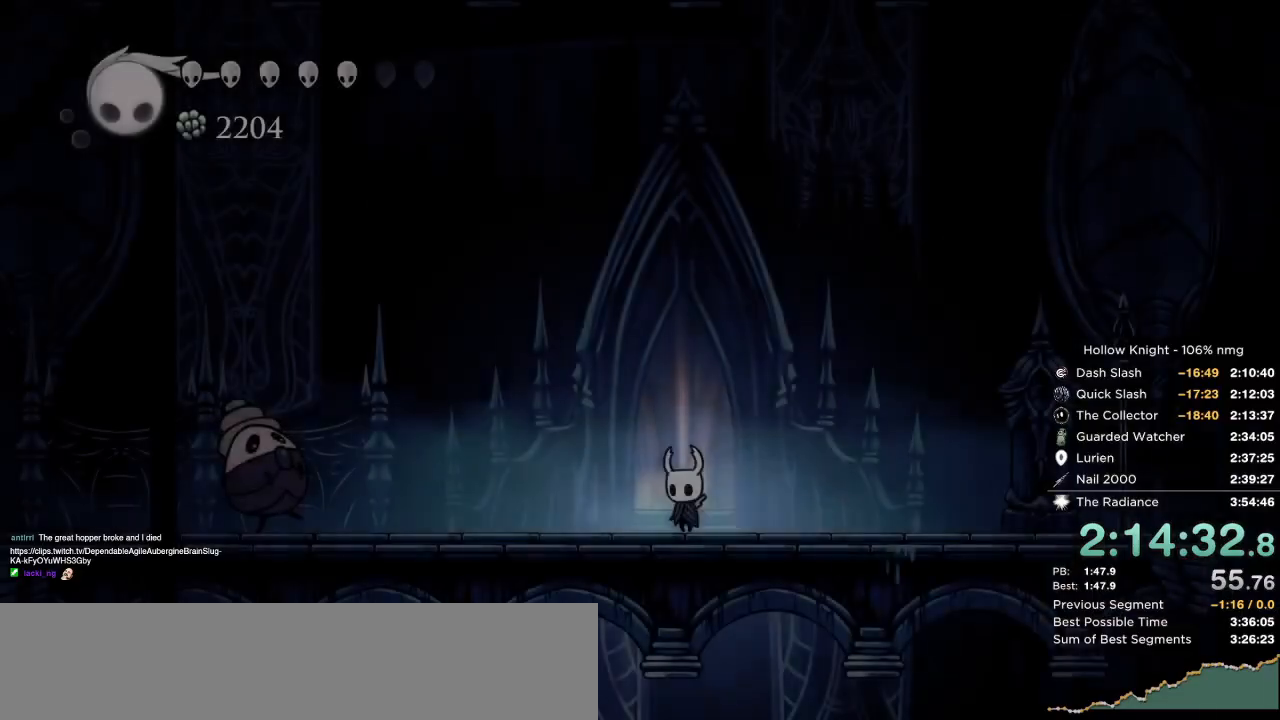
{"keys": ["right"], "events": [[250, "dash", "down"], [417, "dash", "up"]]}
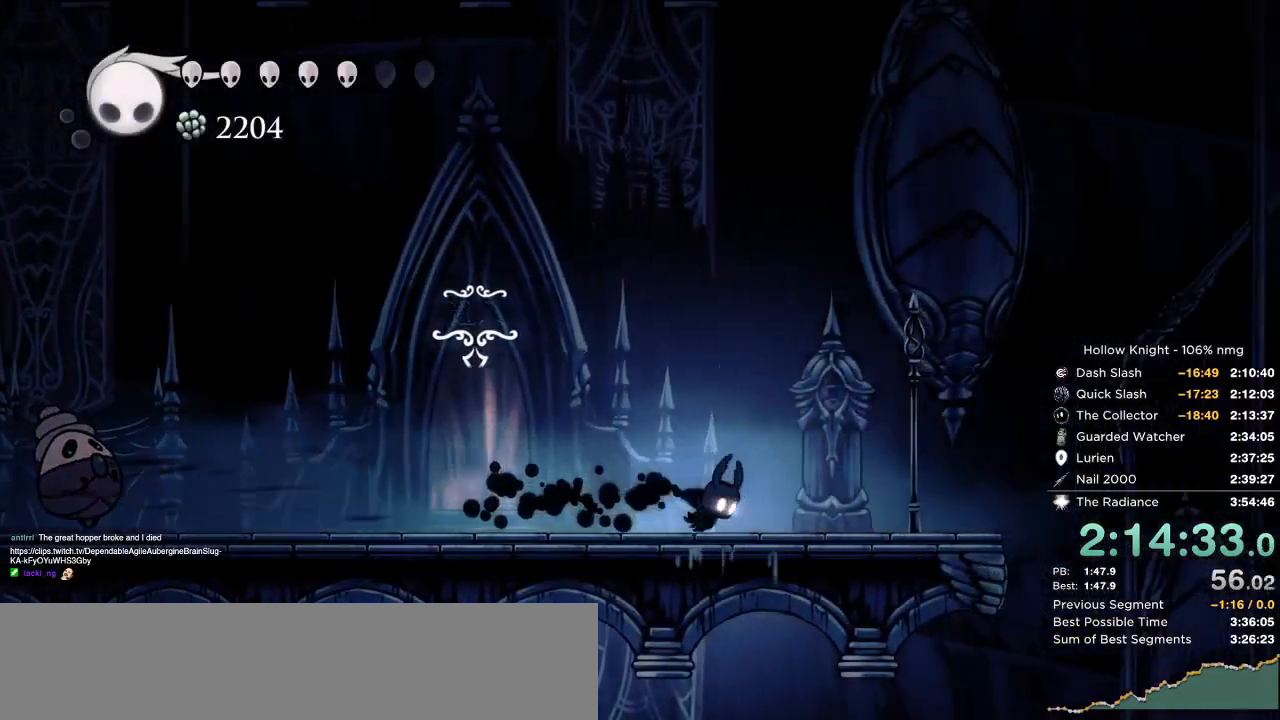
{"keys": ["jump", "right"], "events": [[300, "jump", "down"]]}